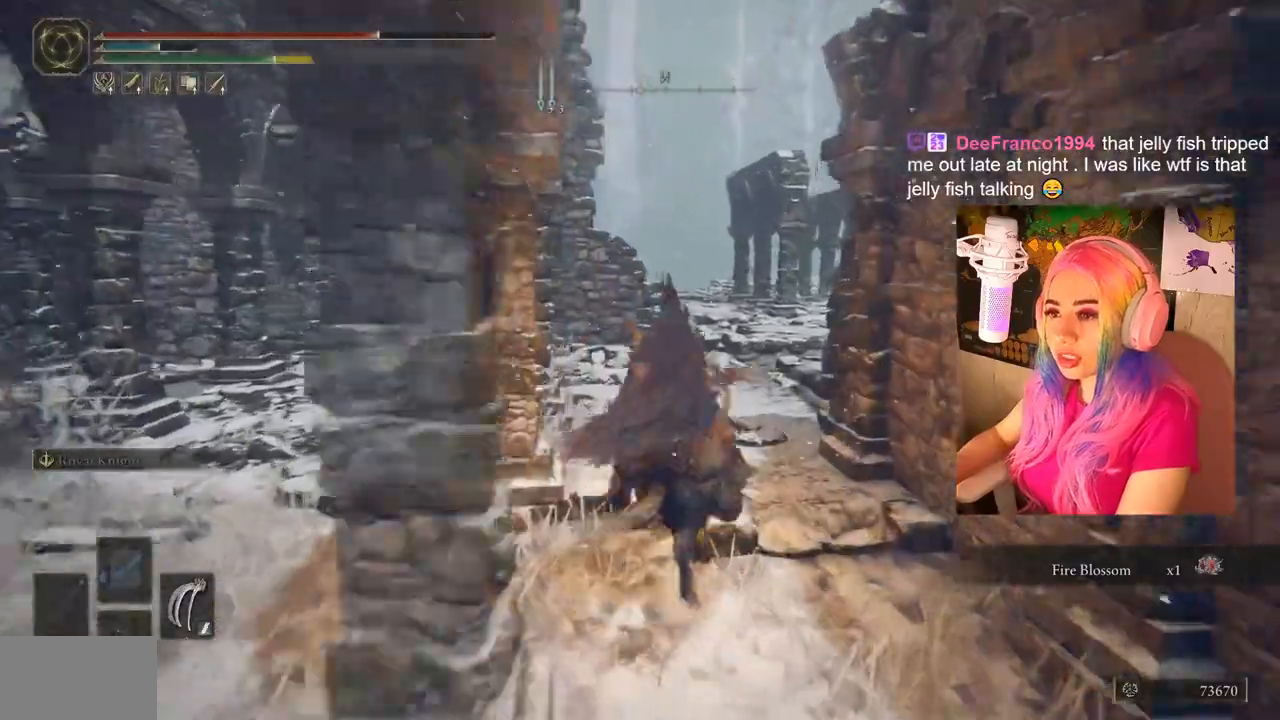
Gameplay with a controller (PlayStation layout); each line is a JSON object with the inputs held at the frame after it. "events" lists button and stick changes between this image and that frame as [ms after this image, input, new state], when the widget could be followed in between.
{"buttons": ["CIRCLE"], "left_stick": "up", "right_stick": "center", "events": []}
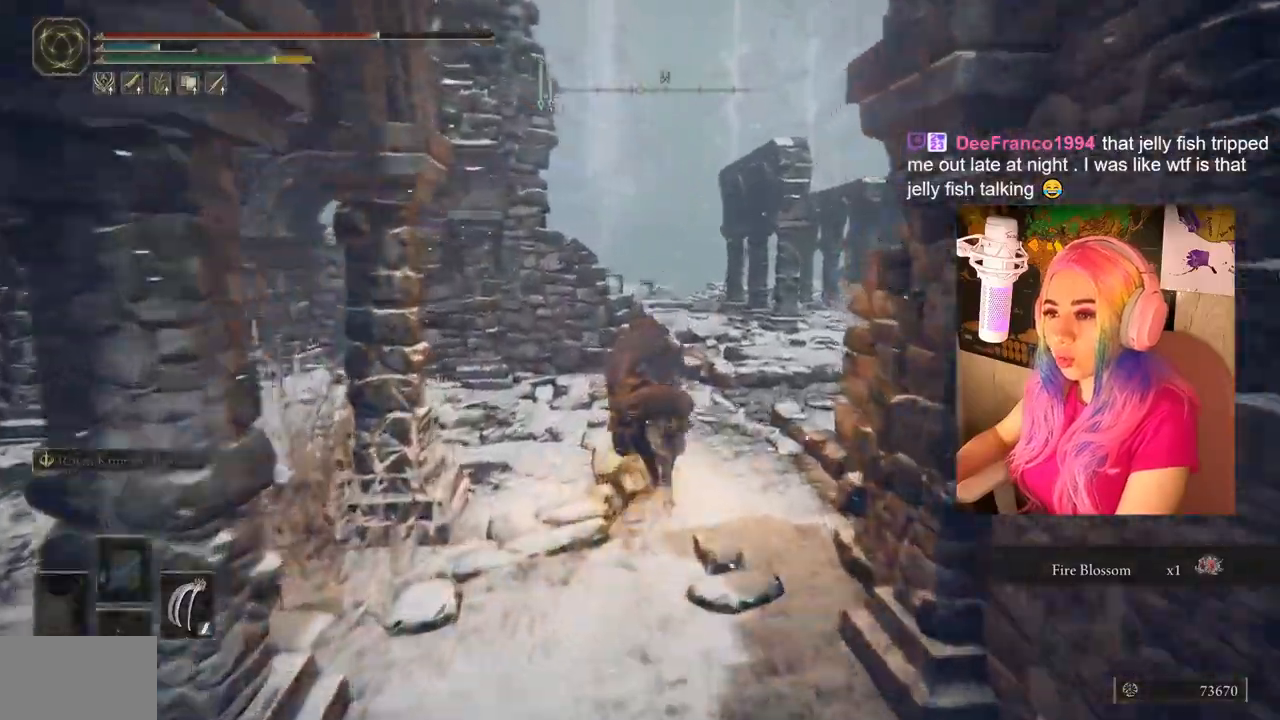
{"buttons": [], "left_stick": "up", "right_stick": "center", "events": [[450, "CIRCLE", "up"]]}
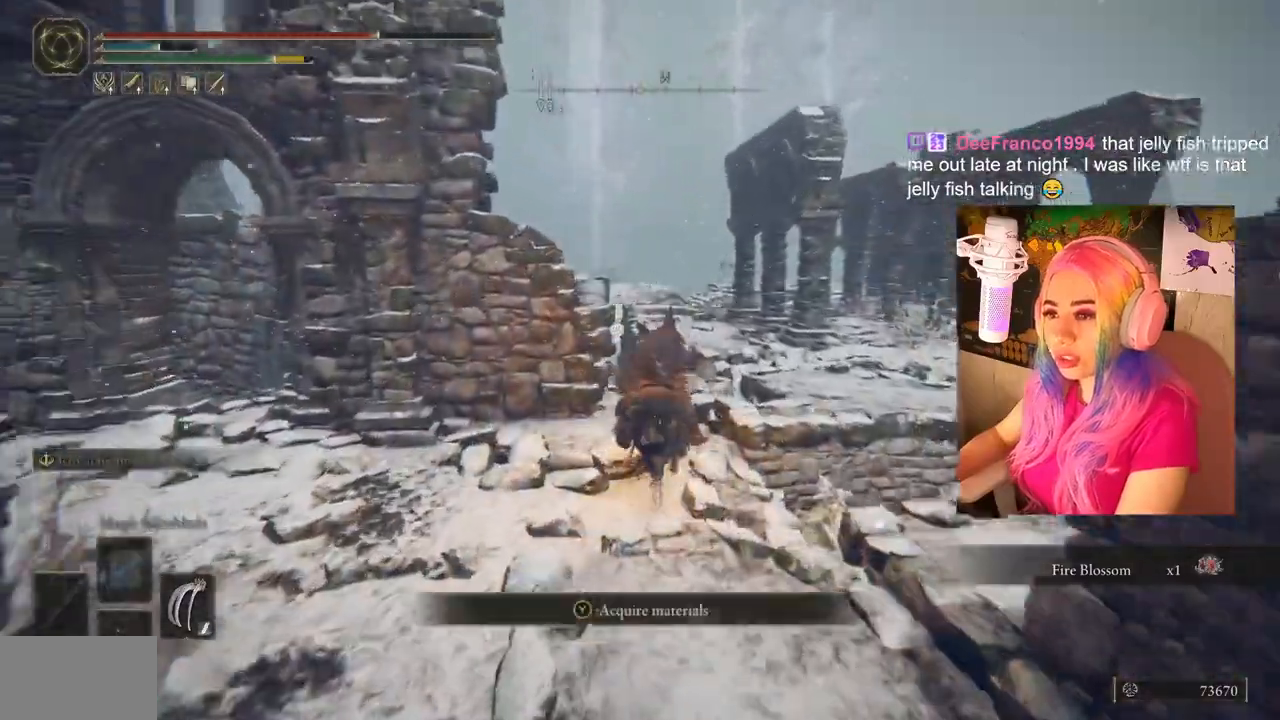
{"buttons": [], "left_stick": "up", "right_stick": "center", "events": [[233, "right_stick", "down-right"], [433, "right_stick", "center"]]}
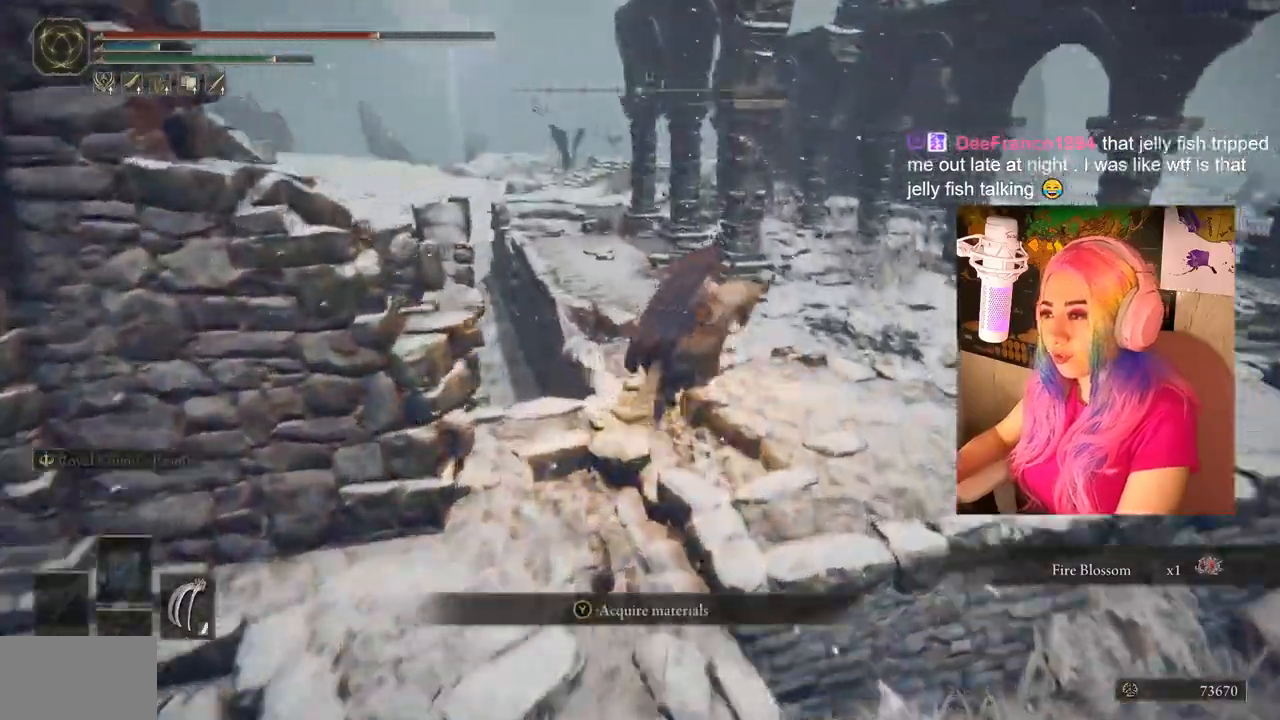
{"buttons": [], "left_stick": "right", "right_stick": "down-right", "events": [[417, "left_stick", "right"], [500, "right_stick", "down-right"]]}
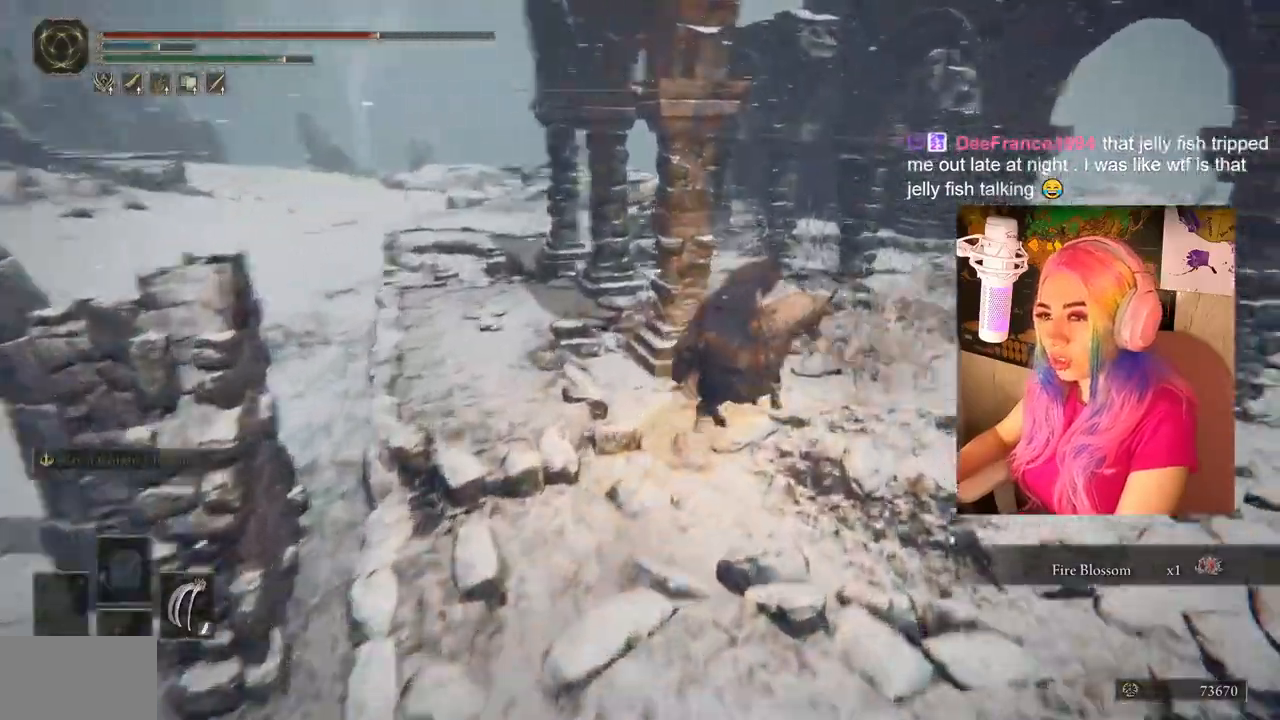
{"buttons": [], "left_stick": "up", "right_stick": "center", "events": [[250, "left_stick", "up-right"], [300, "right_stick", "down-left"], [367, "left_stick", "up"], [383, "right_stick", "center"]]}
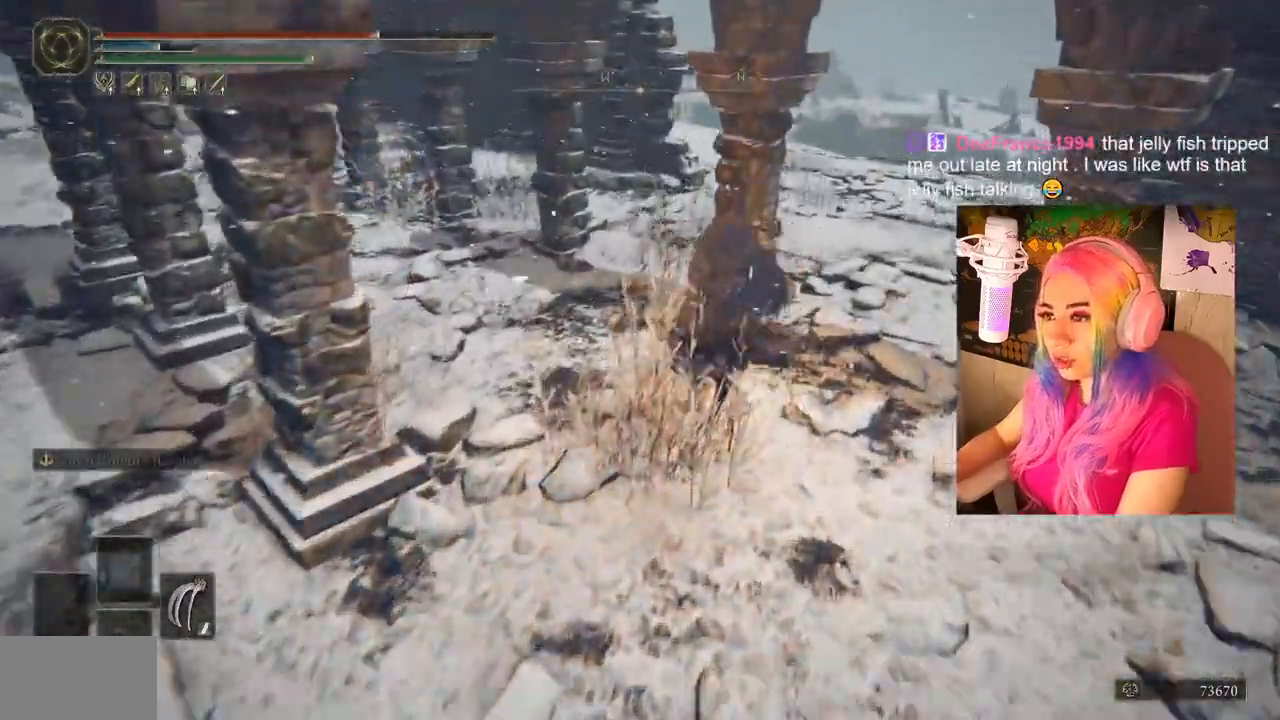
{"buttons": [], "left_stick": "up", "right_stick": "down-left", "events": [[483, "right_stick", "down-left"]]}
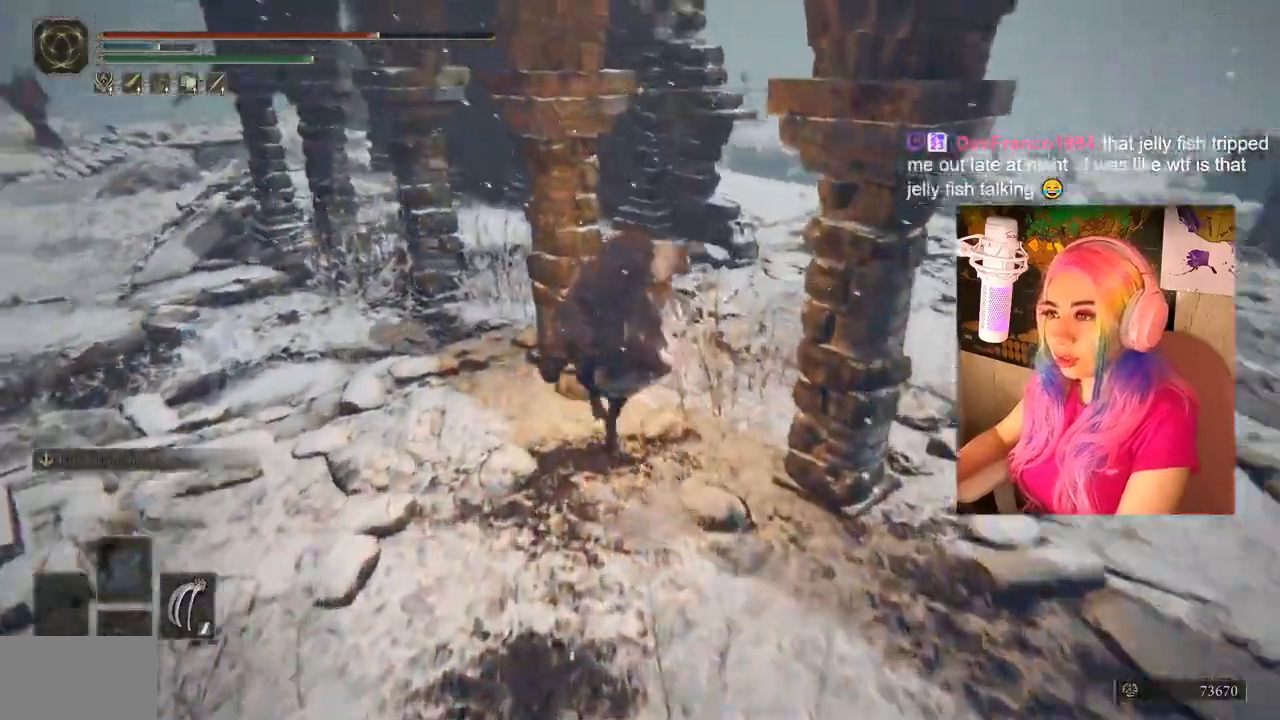
{"buttons": [], "left_stick": "up", "right_stick": "down-left", "events": []}
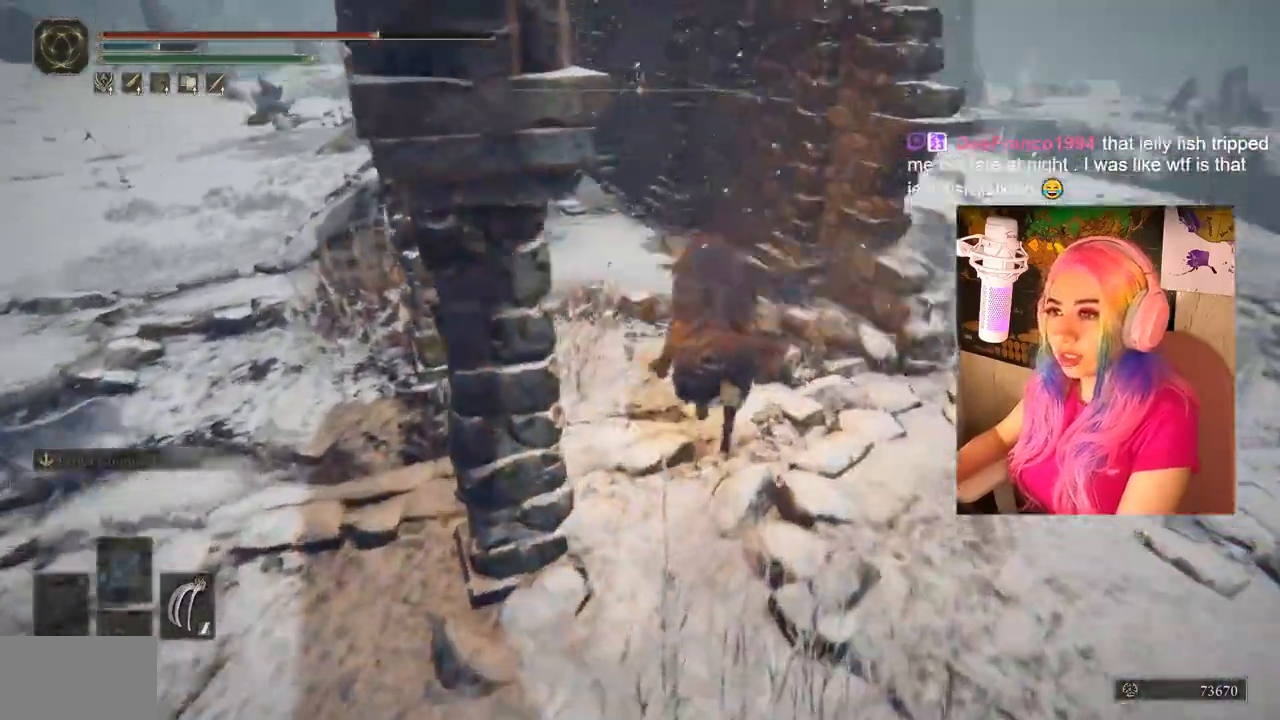
{"buttons": [], "left_stick": "up", "right_stick": "center", "events": [[317, "right_stick", "center"]]}
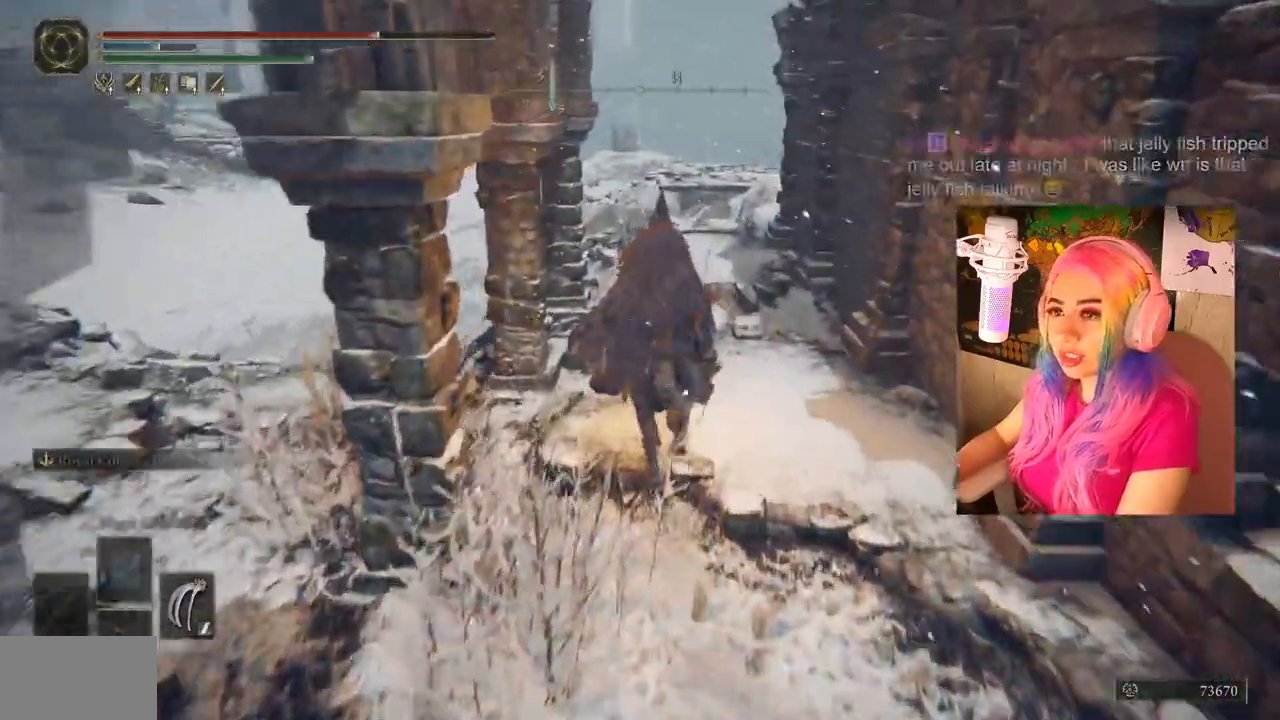
{"buttons": [], "left_stick": "up", "right_stick": "center", "events": [[217, "right_stick", "left"], [367, "right_stick", "center"]]}
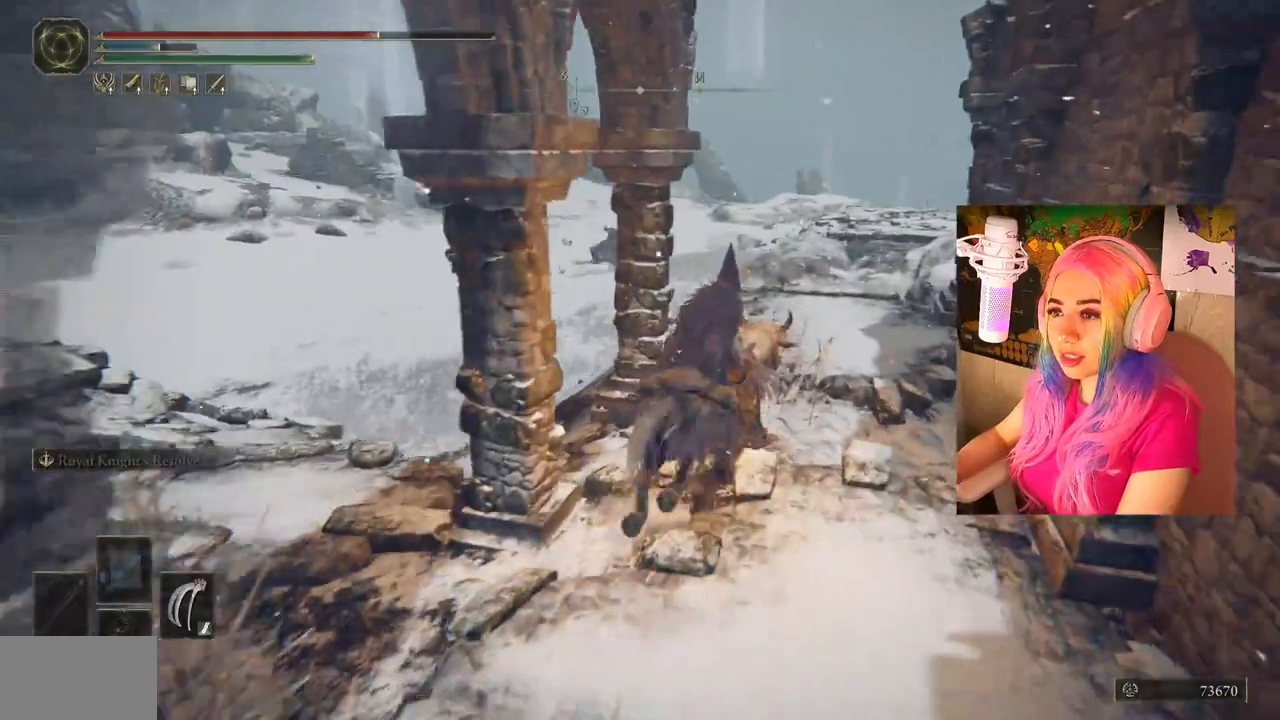
{"buttons": ["CIRCLE"], "left_stick": "up", "right_stick": "center", "events": [[33, "CIRCLE", "down"]]}
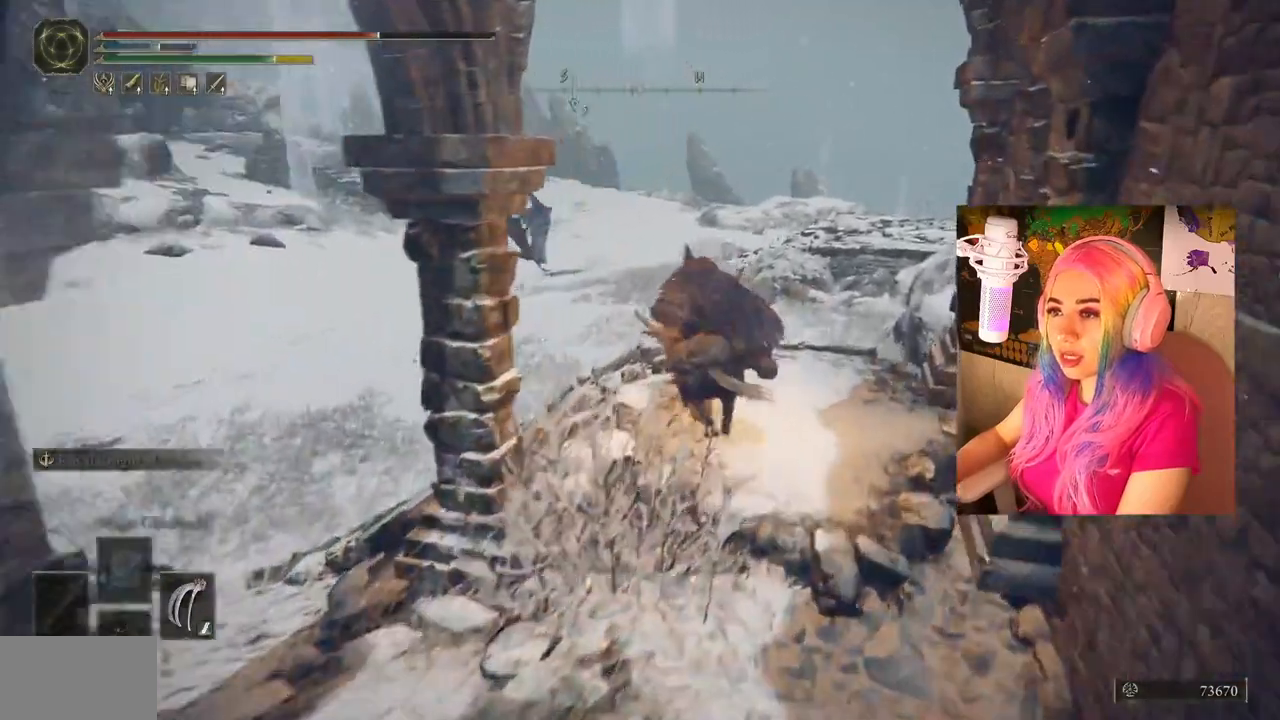
{"buttons": ["CIRCLE"], "left_stick": "up", "right_stick": "center", "events": []}
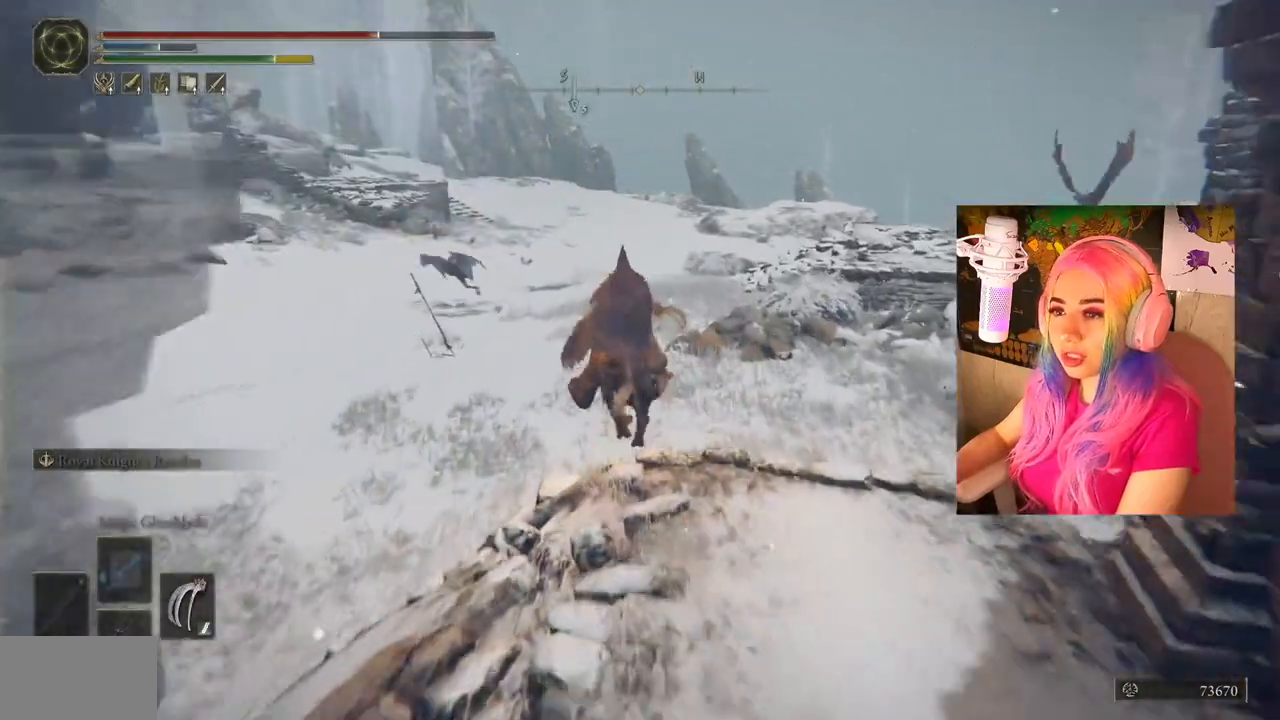
{"buttons": [], "left_stick": "up", "right_stick": "center", "events": [[483, "CIRCLE", "up"]]}
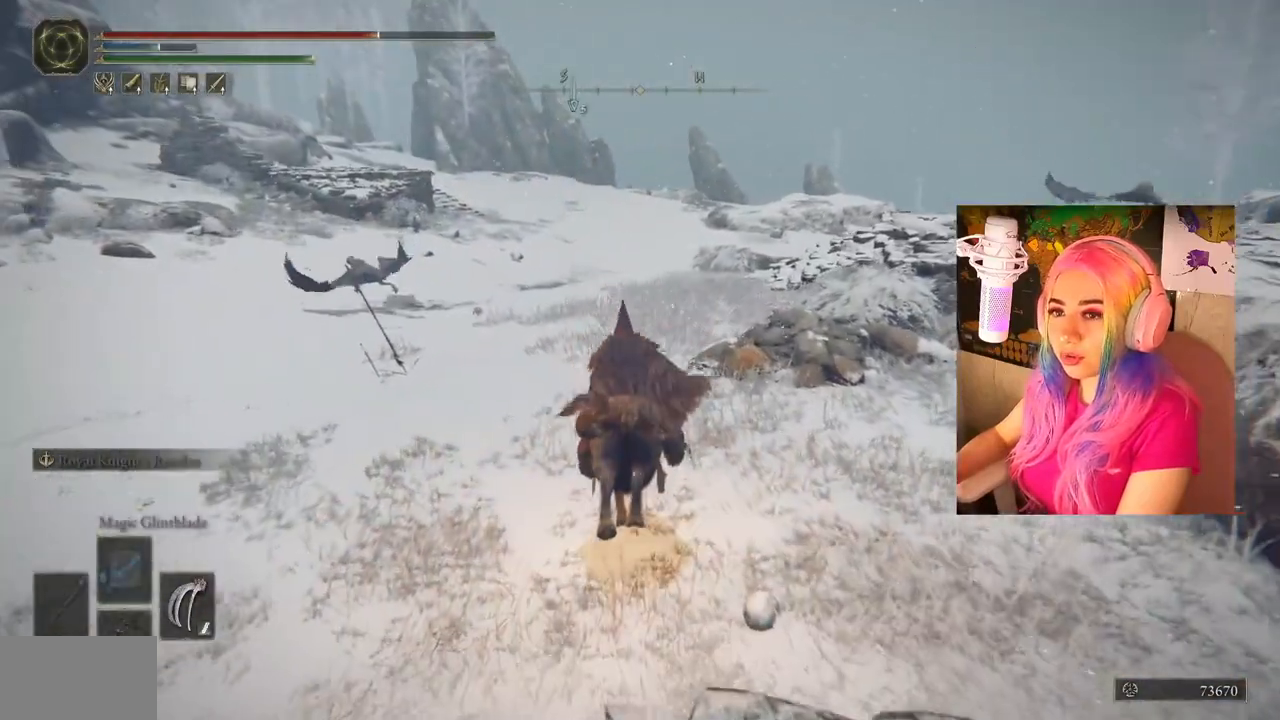
{"buttons": [], "left_stick": "up-right", "right_stick": "left", "events": [[83, "right_stick", "left"], [233, "left_stick", "up-right"]]}
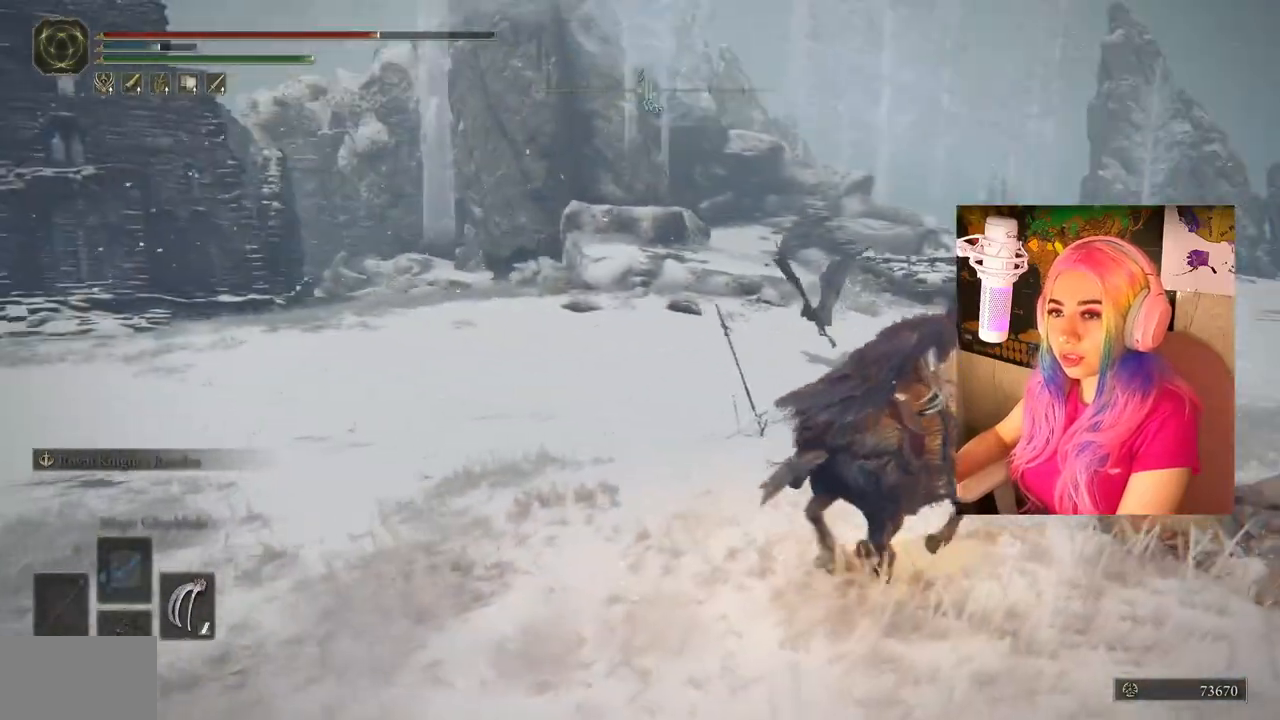
{"buttons": ["CIRCLE"], "left_stick": "up-right", "right_stick": "center", "events": [[17, "right_stick", "center"], [167, "CIRCLE", "down"]]}
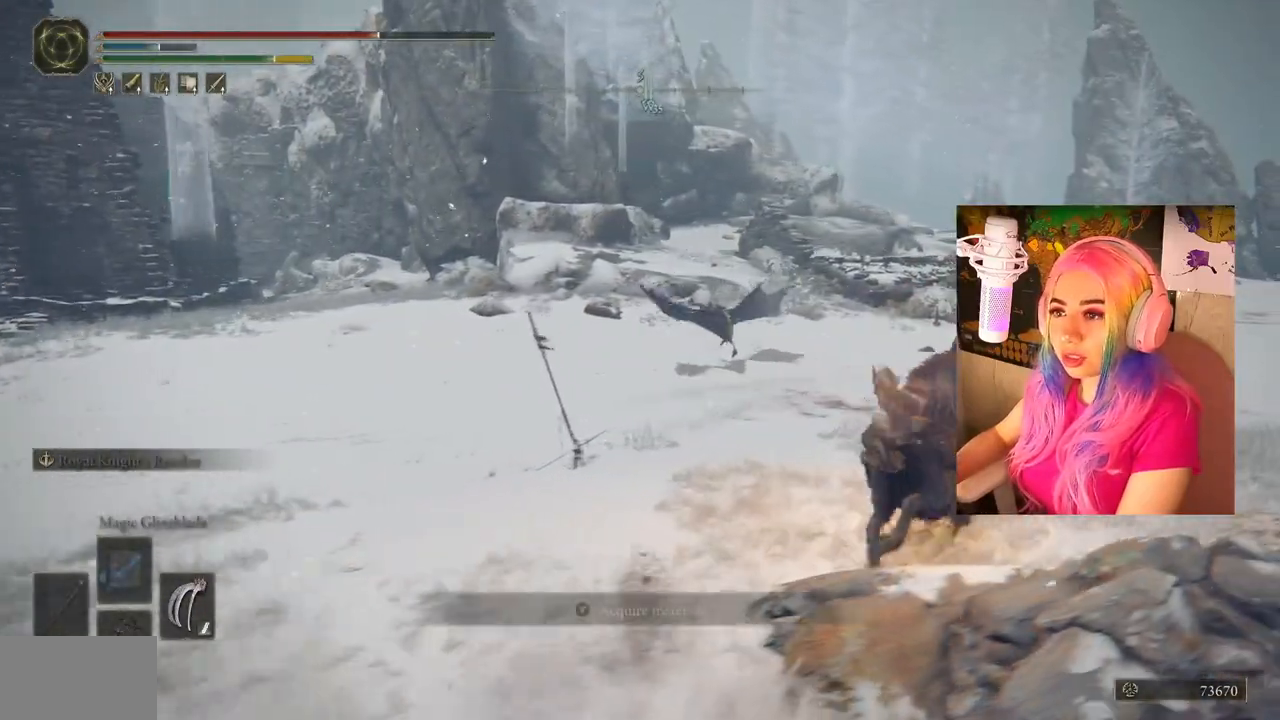
{"buttons": ["CIRCLE"], "left_stick": "up-right", "right_stick": "center", "events": []}
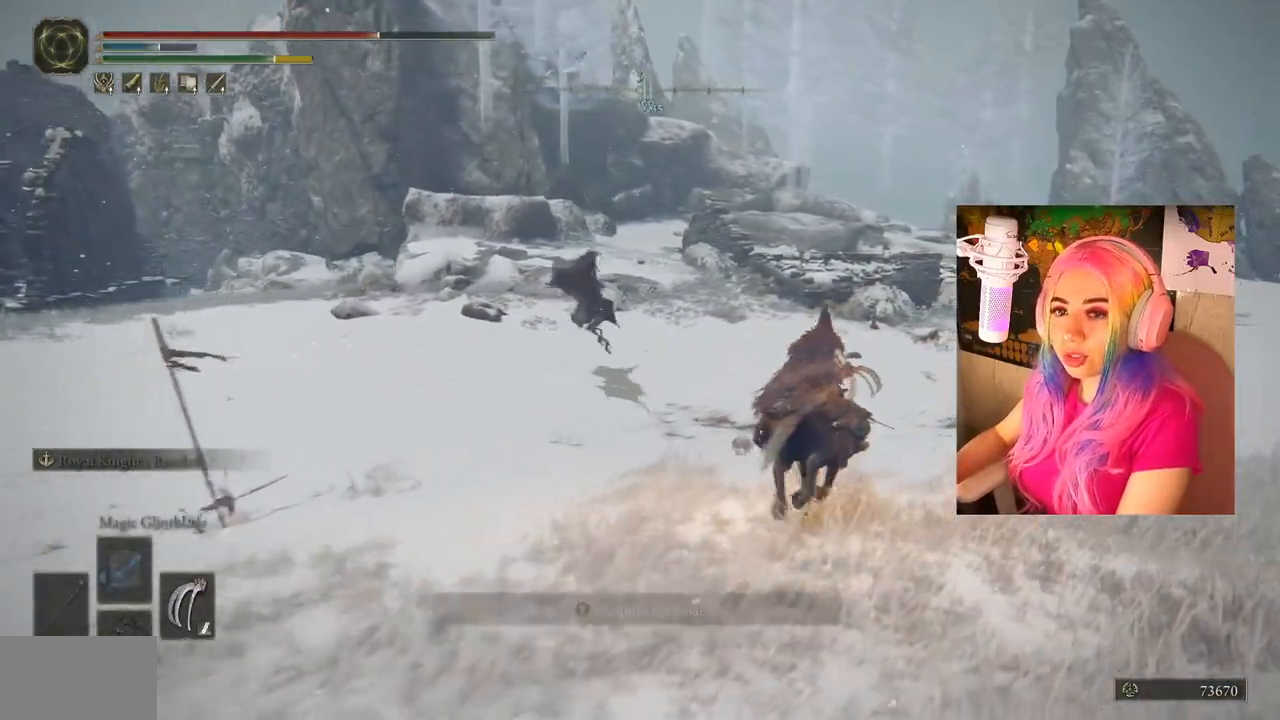
{"buttons": ["CIRCLE"], "left_stick": "up-right", "right_stick": "center", "events": []}
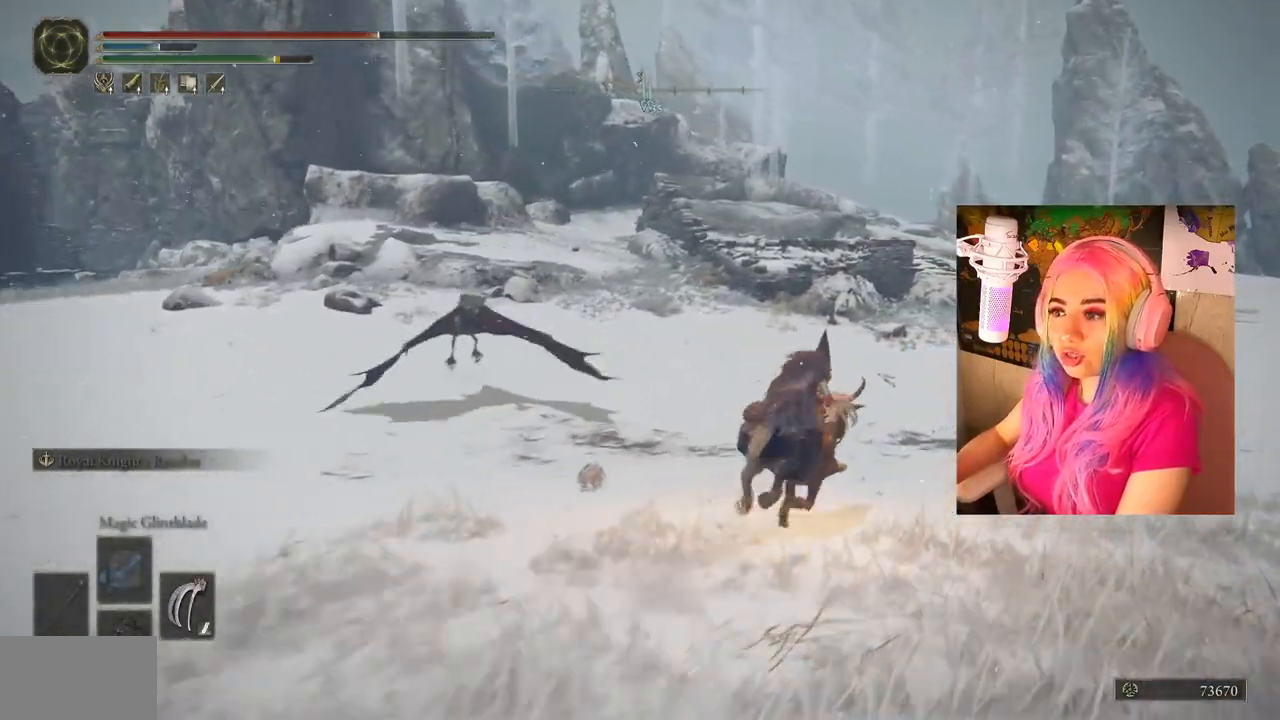
{"buttons": ["CIRCLE"], "left_stick": "up-right", "right_stick": "center", "events": []}
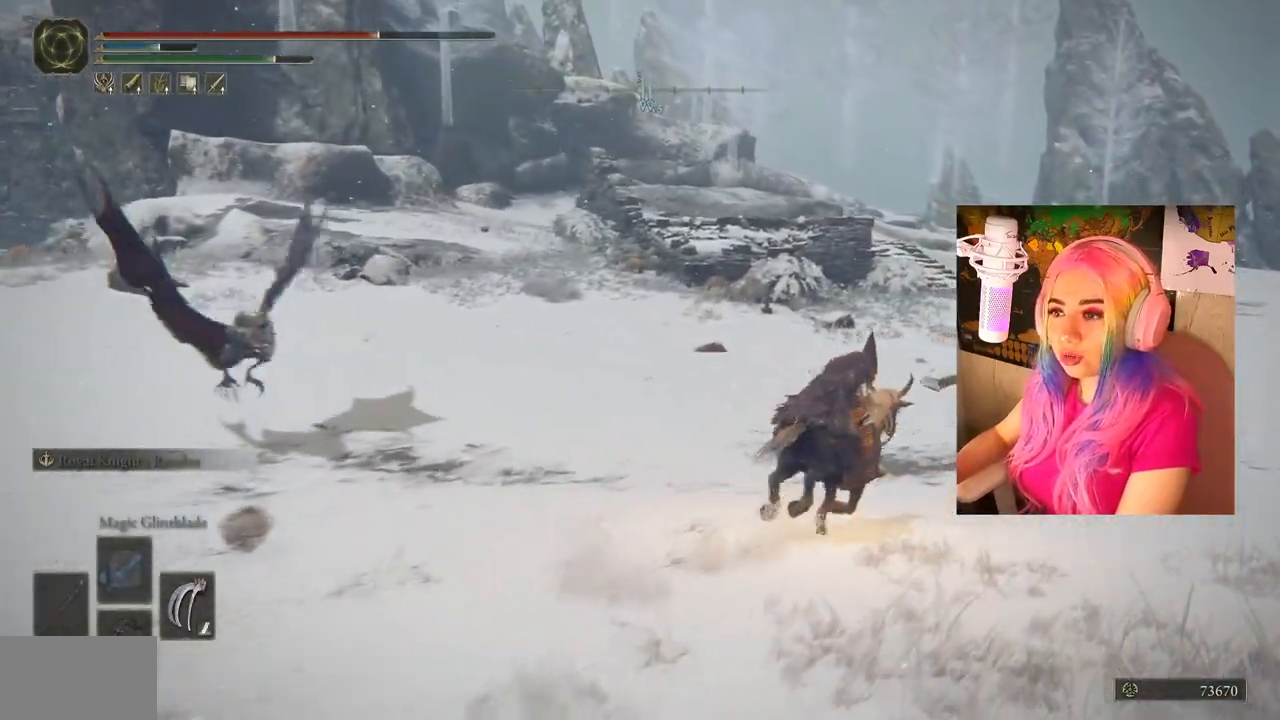
{"buttons": ["CIRCLE"], "left_stick": "up-right", "right_stick": "center", "events": []}
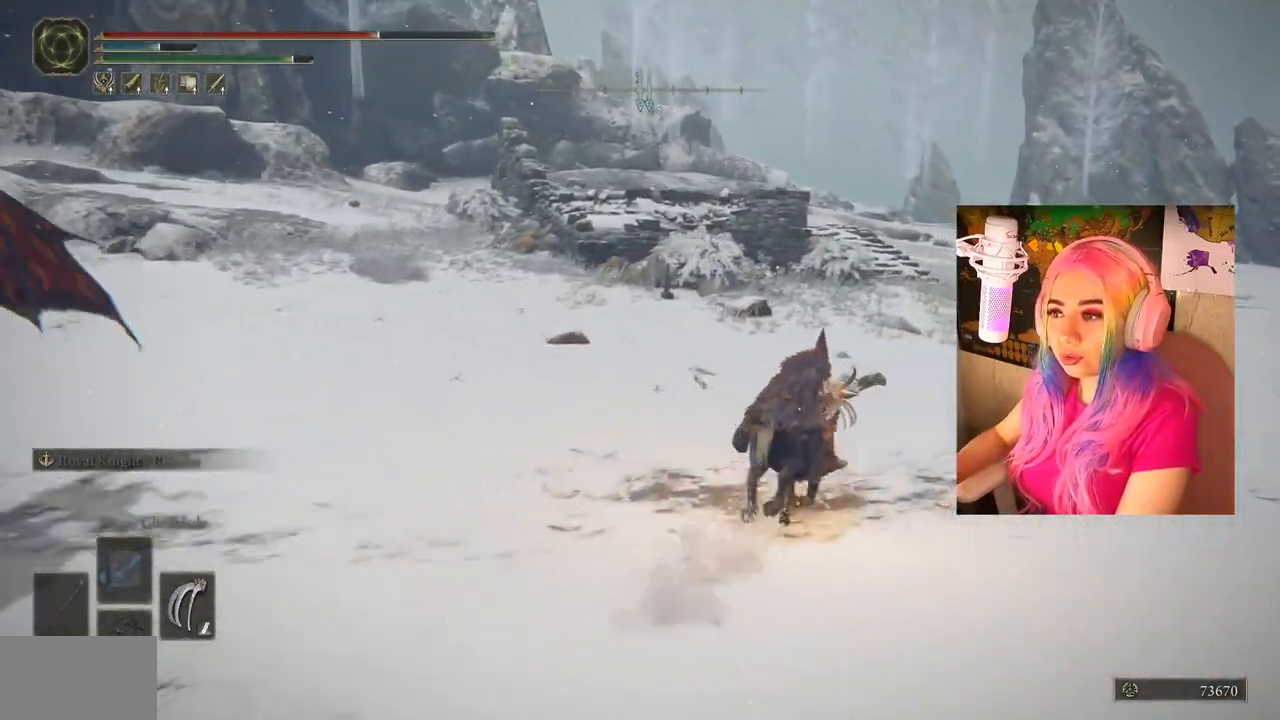
{"buttons": ["CIRCLE"], "left_stick": "up-right", "right_stick": "center", "events": []}
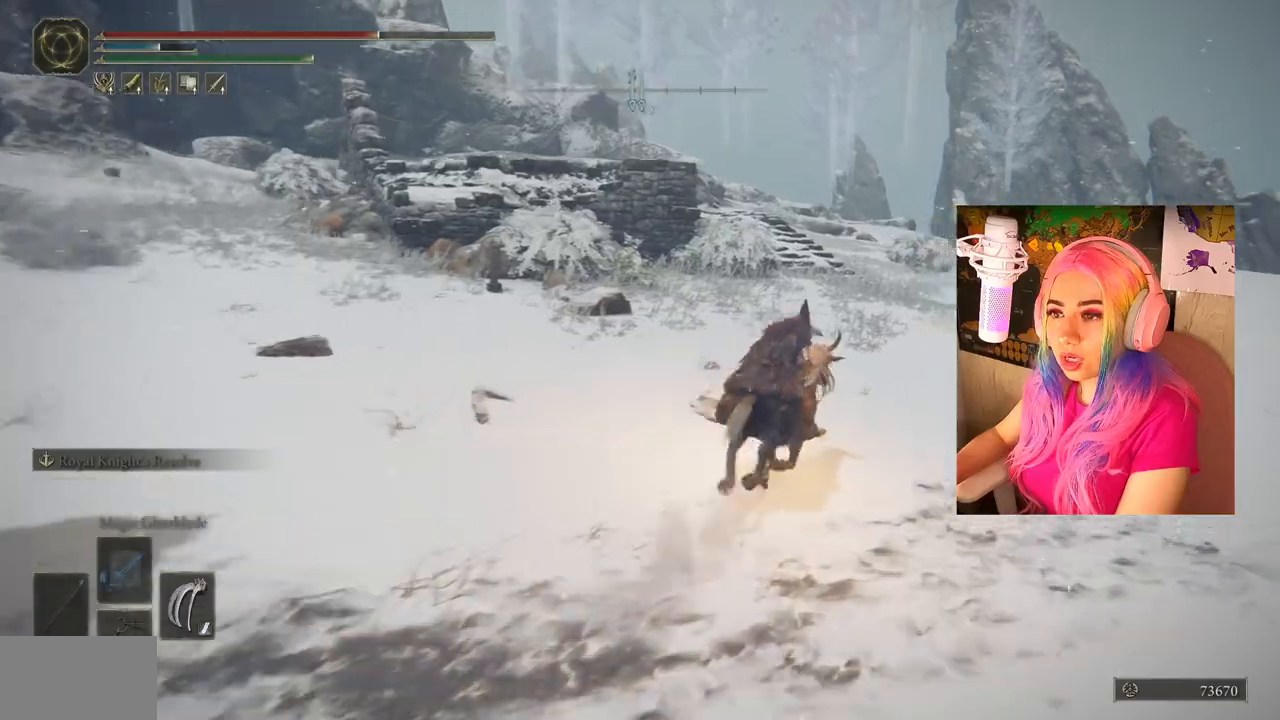
{"buttons": ["CIRCLE"], "left_stick": "up-right", "right_stick": "center", "events": []}
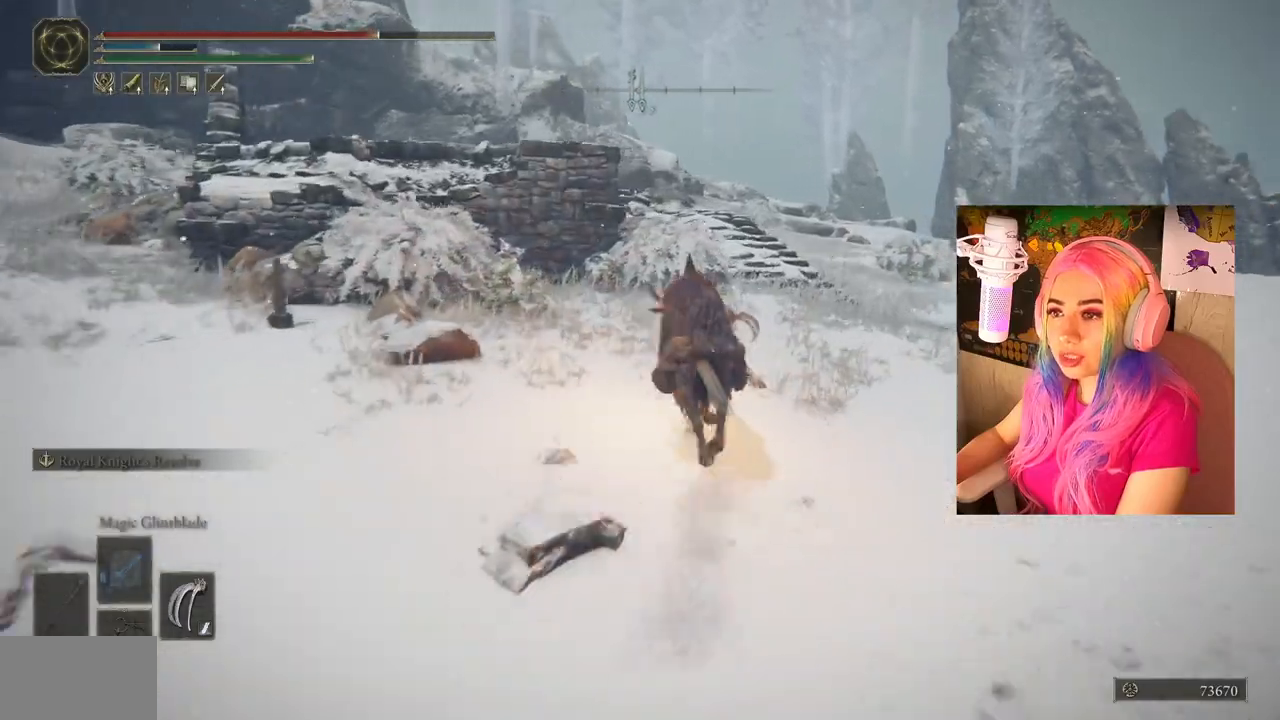
{"buttons": [], "left_stick": "up-right", "right_stick": "down-left", "events": [[83, "CIRCLE", "up"], [350, "right_stick", "down-left"]]}
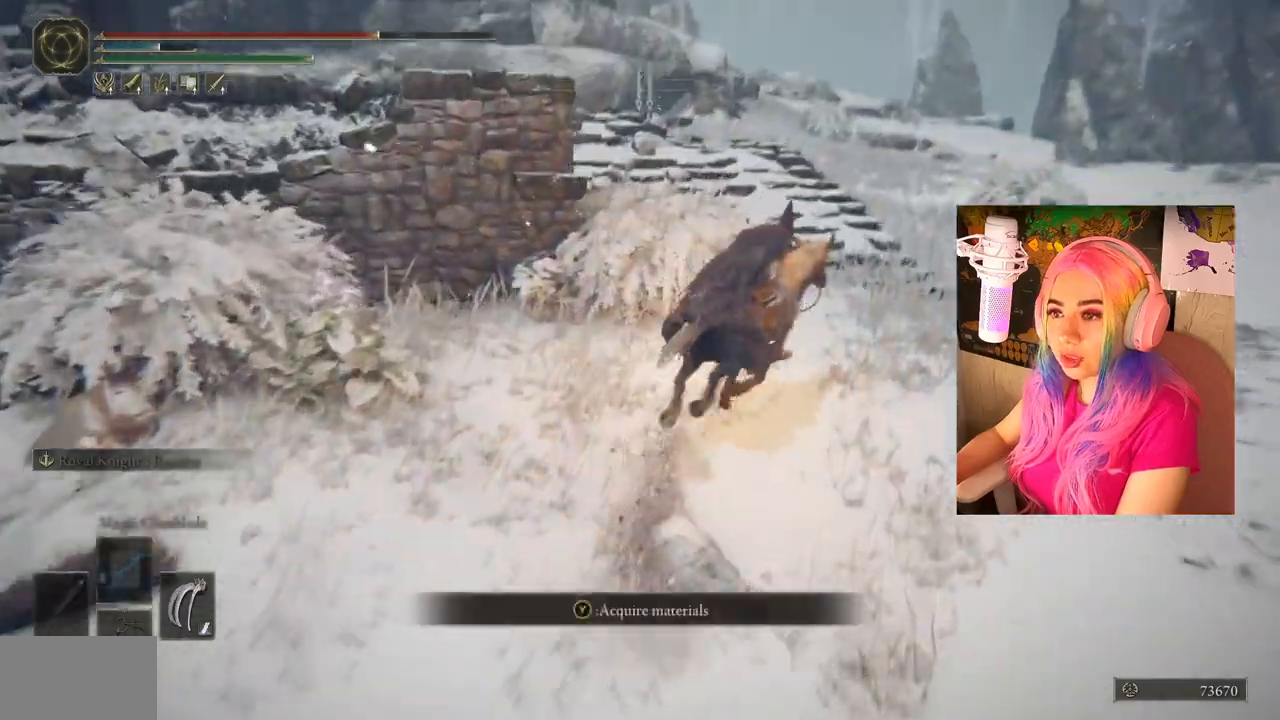
{"buttons": [], "left_stick": "up", "right_stick": "down-left", "events": [[133, "left_stick", "up"], [183, "right_stick", "center"], [383, "right_stick", "down-left"]]}
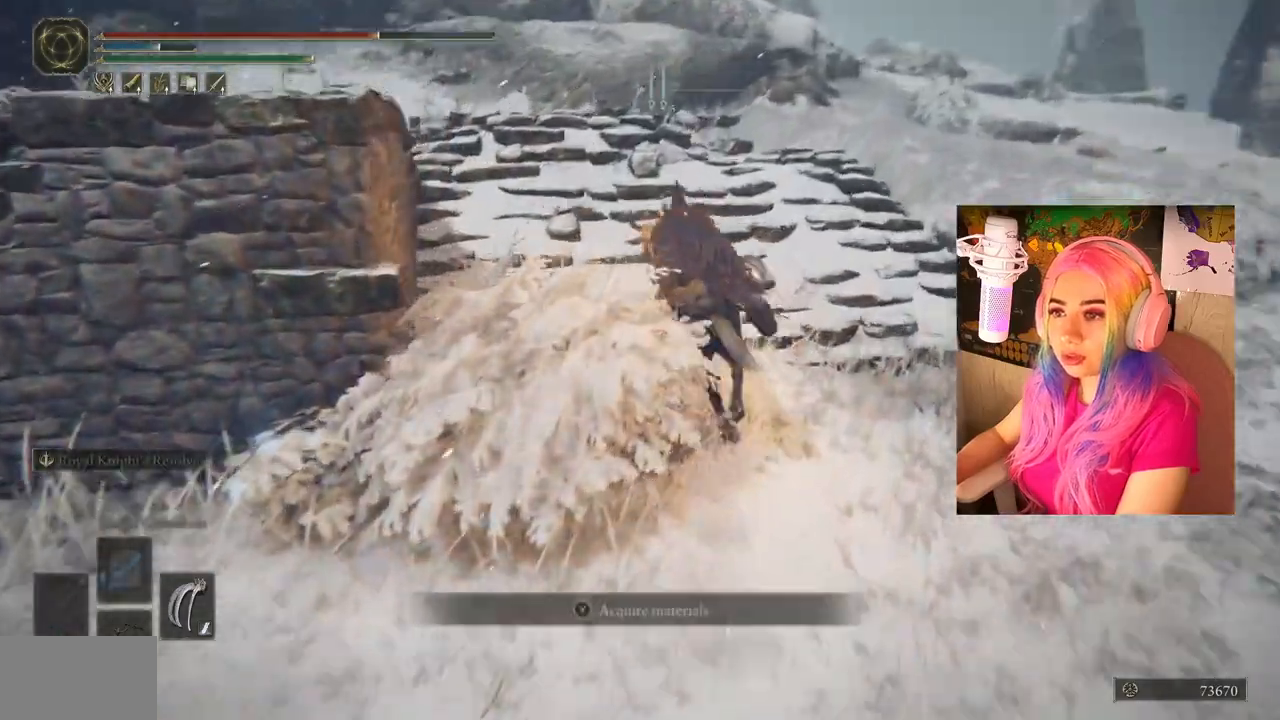
{"buttons": [], "left_stick": "center", "right_stick": "down-left", "events": [[100, "left_stick", "up-left"], [383, "left_stick", "center"]]}
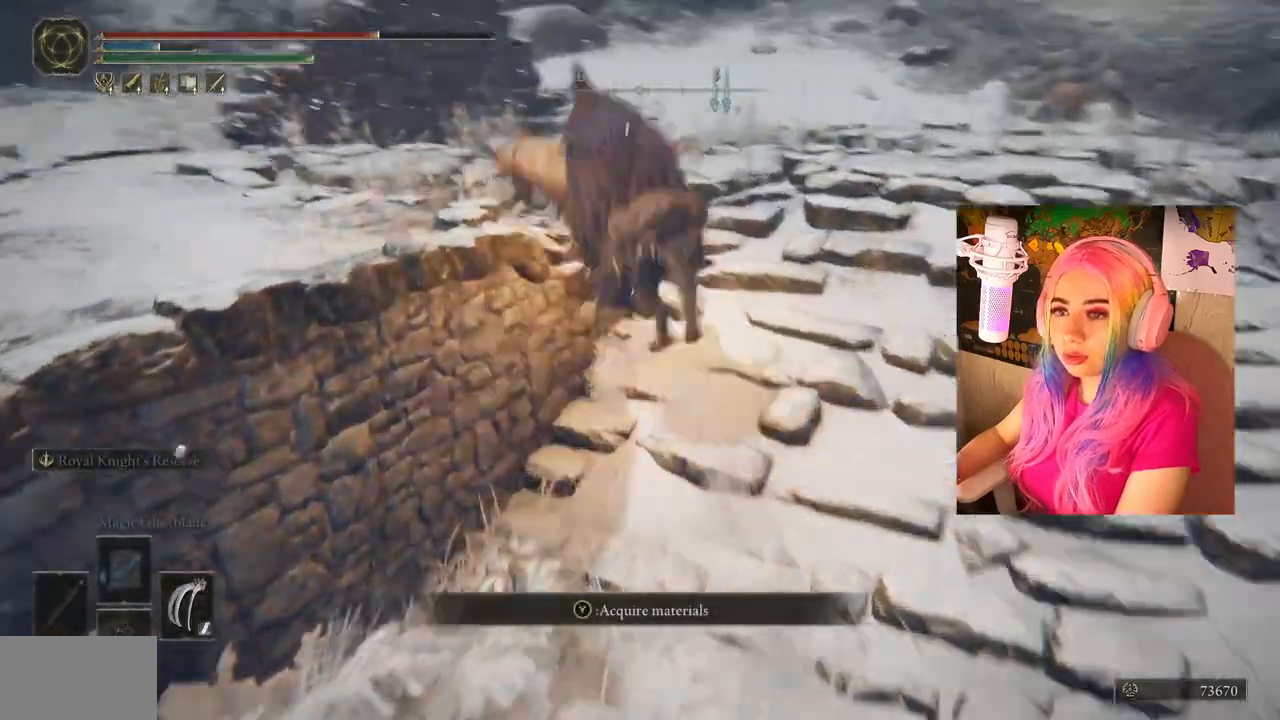
{"buttons": [], "left_stick": "up-right", "right_stick": "center", "events": [[350, "left_stick", "up-right"], [350, "right_stick", "center"]]}
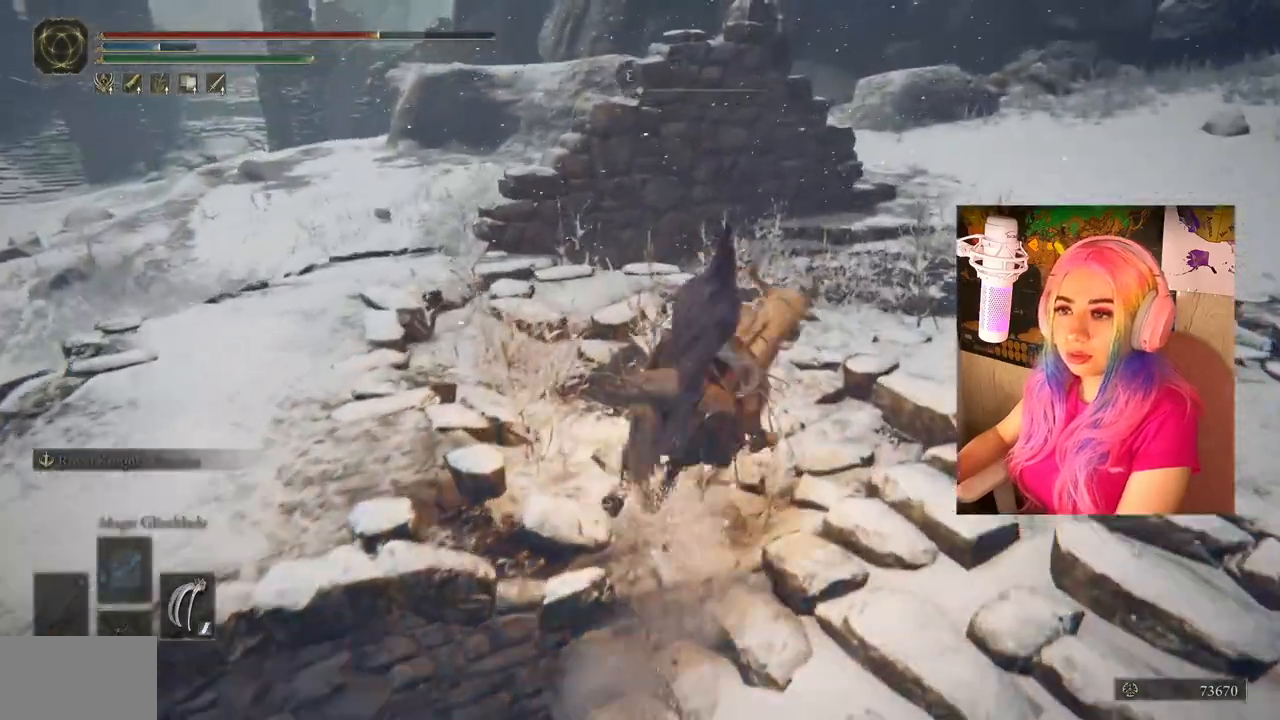
{"buttons": [], "left_stick": "up-right", "right_stick": "right", "events": [[117, "right_stick", "right"]]}
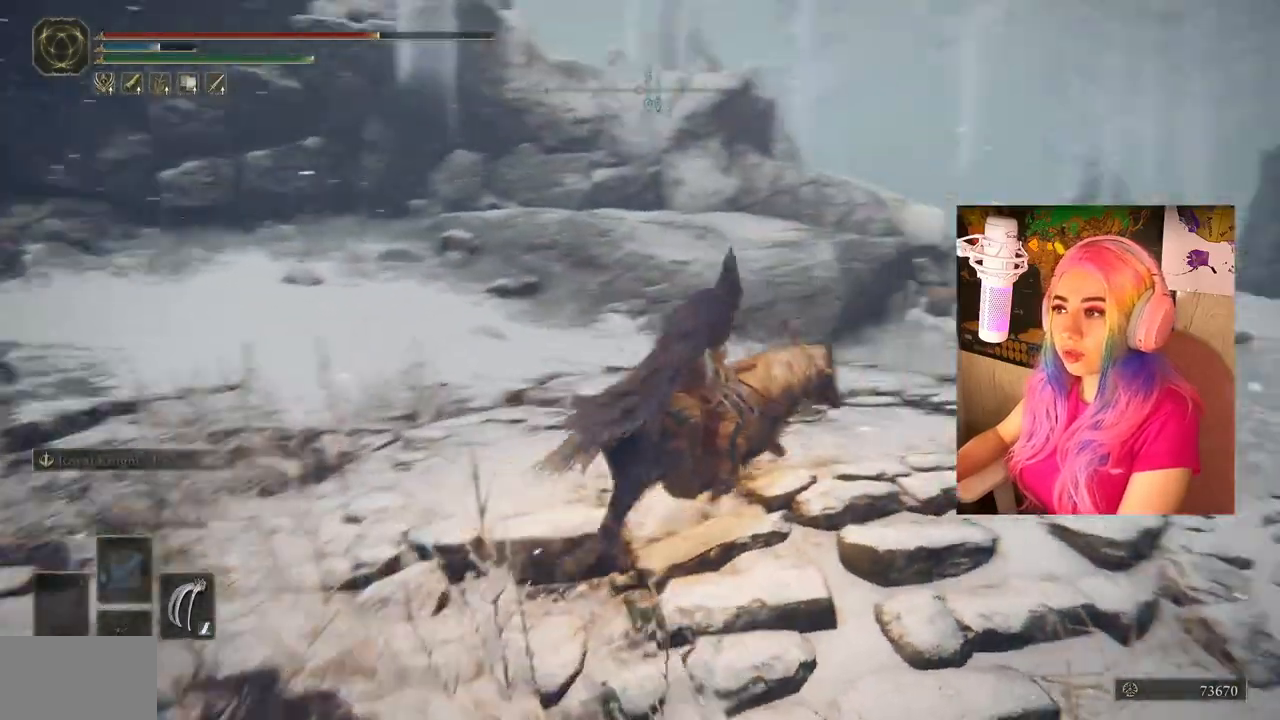
{"buttons": [], "left_stick": "up-right", "right_stick": "right", "events": [[50, "right_stick", "center"], [283, "right_stick", "right"]]}
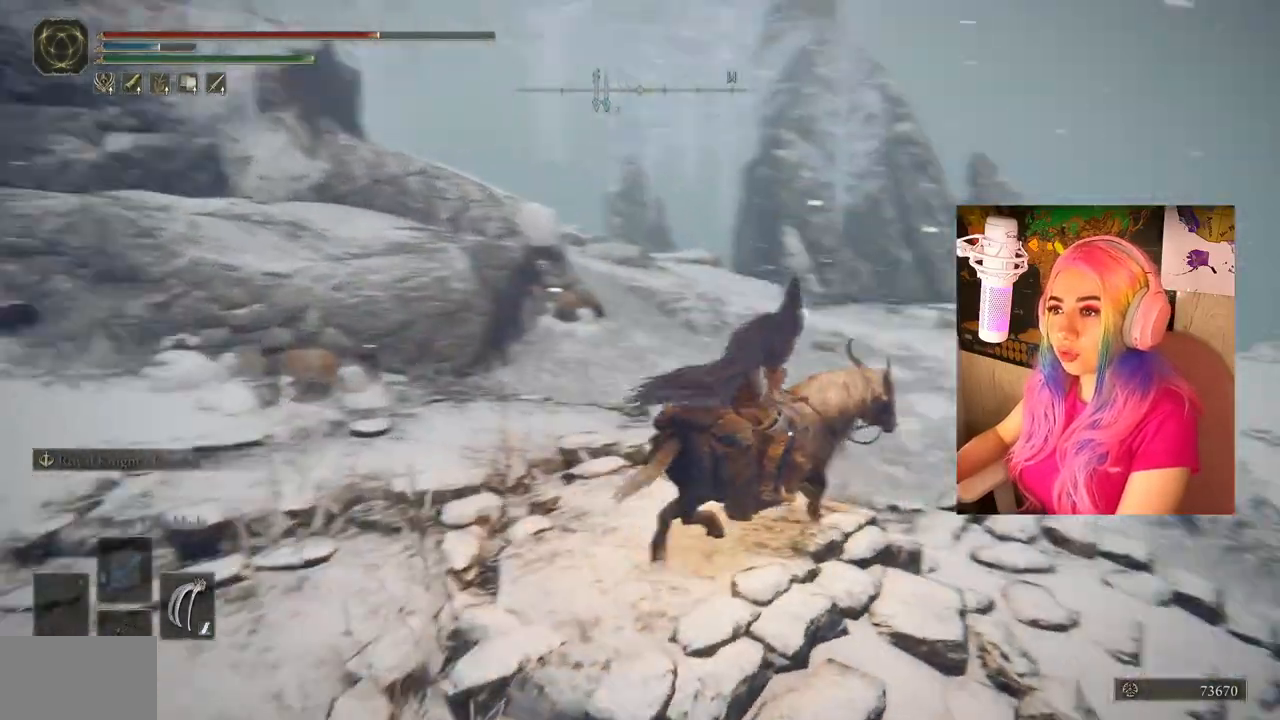
{"buttons": [], "left_stick": "up", "right_stick": "center", "events": [[183, "left_stick", "up"], [383, "right_stick", "center"]]}
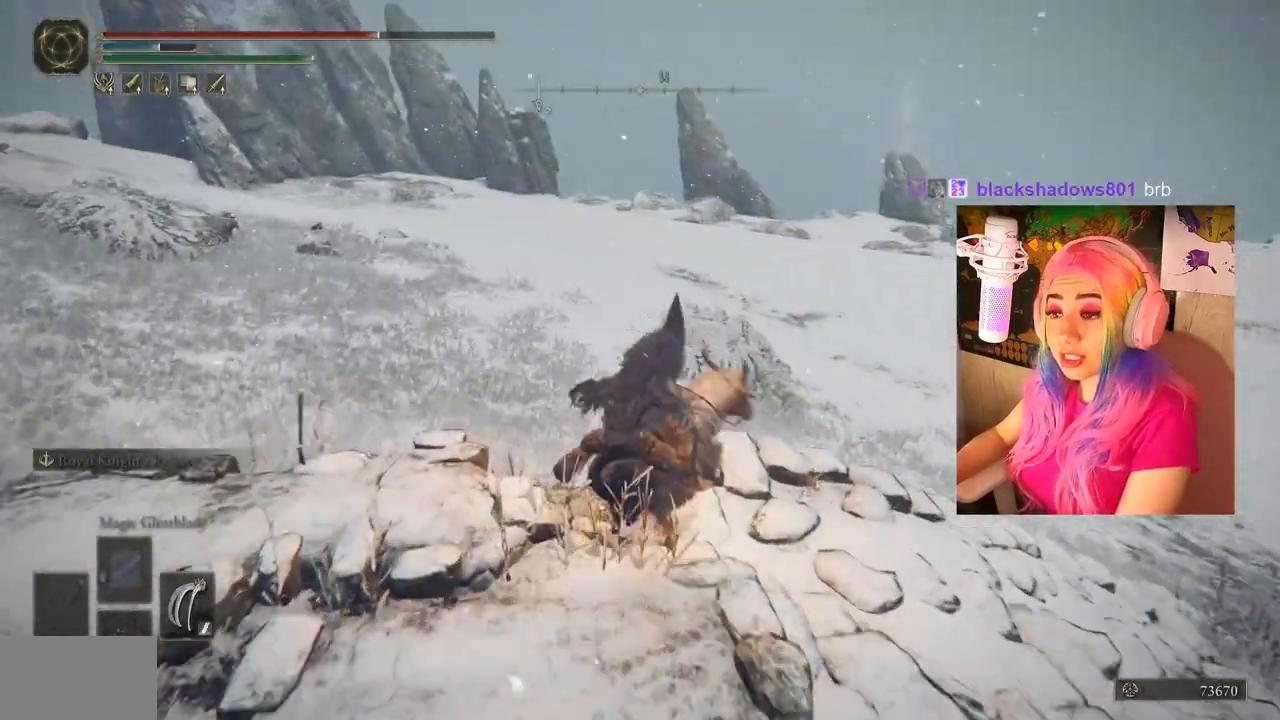
{"buttons": [], "left_stick": "up", "right_stick": "center", "events": [[100, "right_stick", "right"], [483, "right_stick", "center"]]}
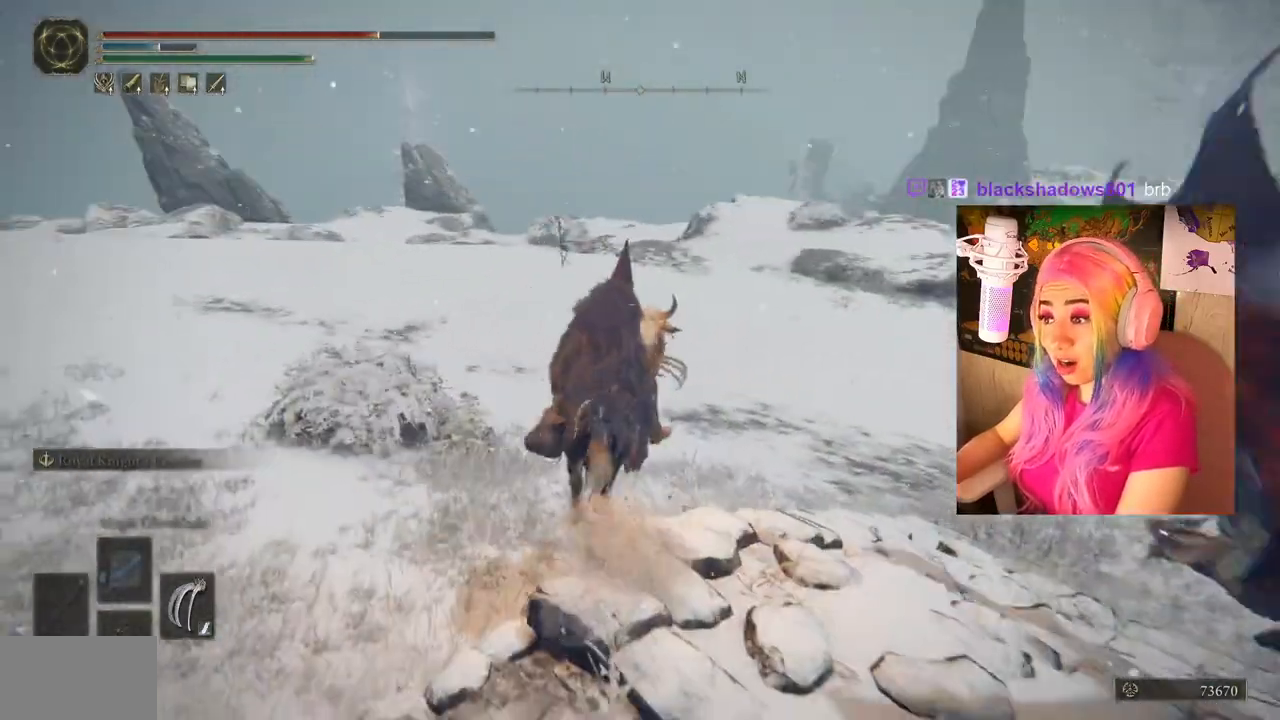
{"buttons": ["CIRCLE"], "left_stick": "up", "right_stick": "center", "events": [[117, "CIRCLE", "down"]]}